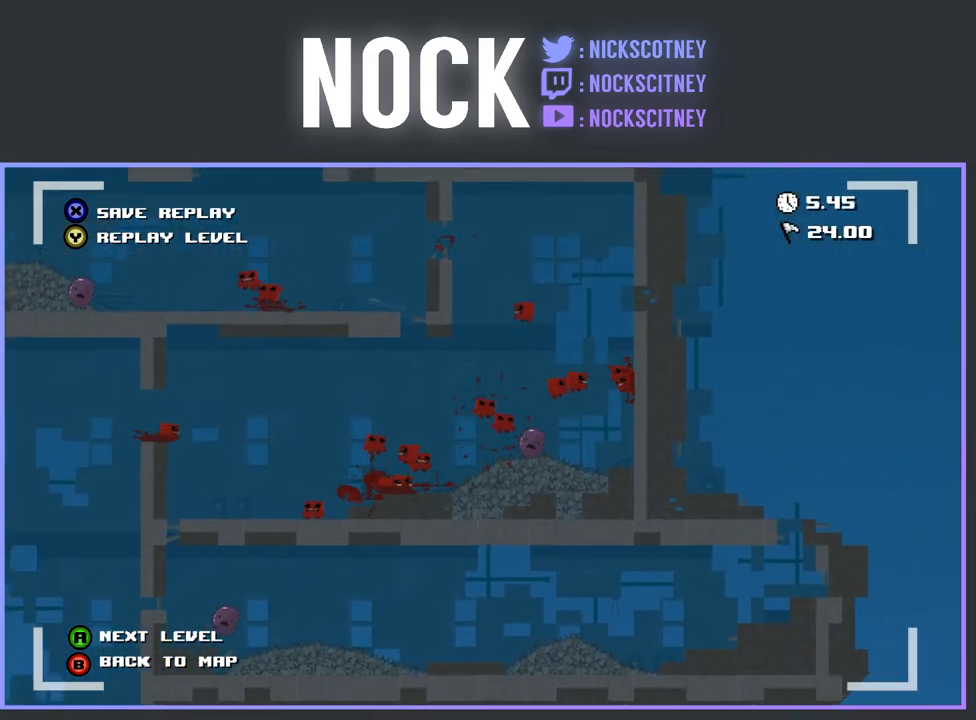
Gameplay with a controller (PlayStation layout); each line is a JSON object with the inputs held at the frame after it. "events" lists button and stick changes between this image and that frame as [ms after this image, input, new state], when the widget could be followed in between. Not read: left_stick right_stick.
{"buttons": ["TRIANGLE"], "events": [[467, "TRIANGLE", "down"]]}
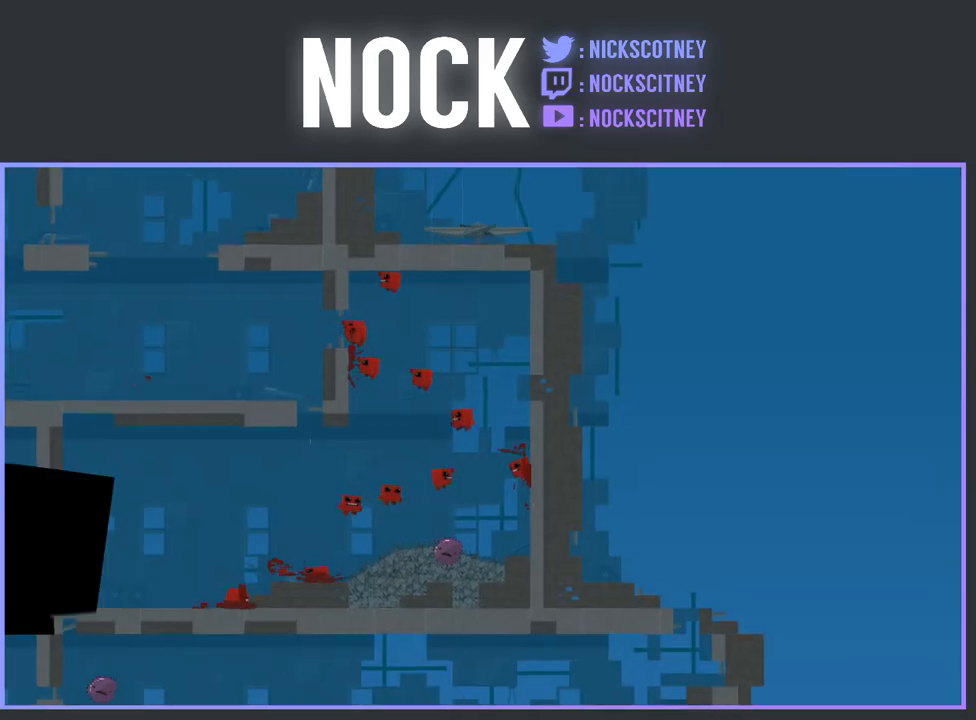
{"buttons": [], "events": [[83, "TRIANGLE", "up"]]}
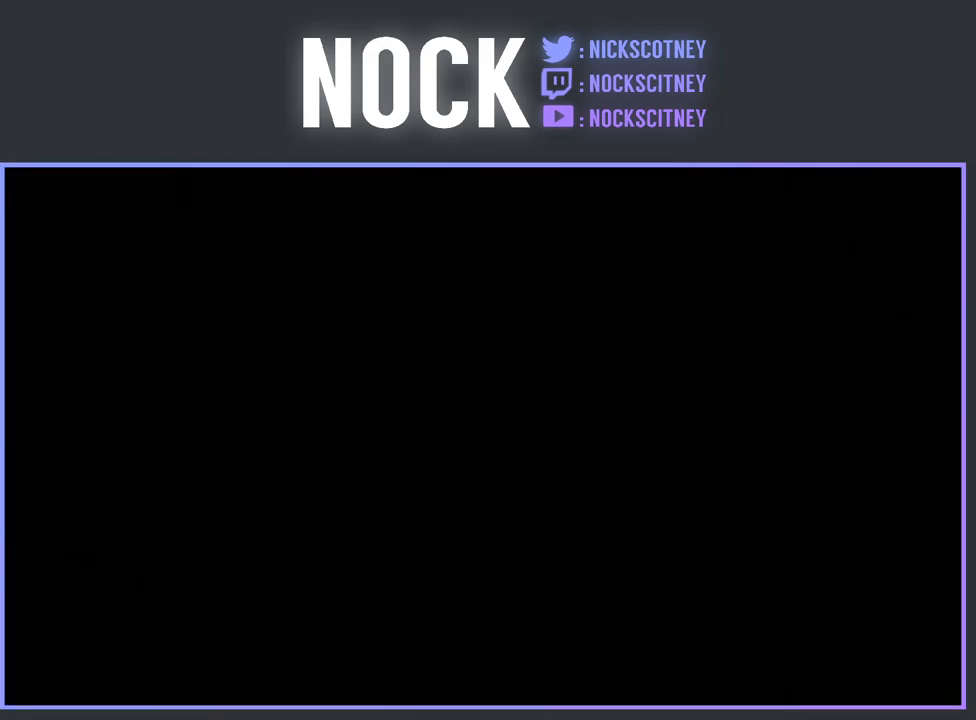
{"buttons": ["R2", "DPAD_RIGHT"], "events": [[317, "R2", "down"], [383, "DPAD_RIGHT", "down"]]}
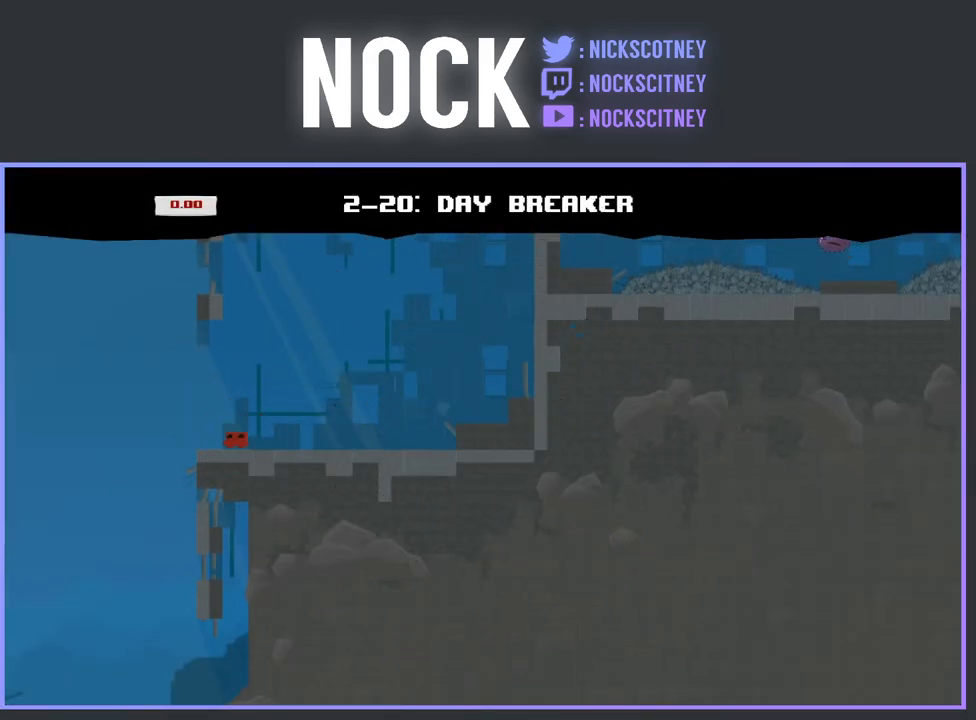
{"buttons": ["R2", "DPAD_RIGHT"], "events": []}
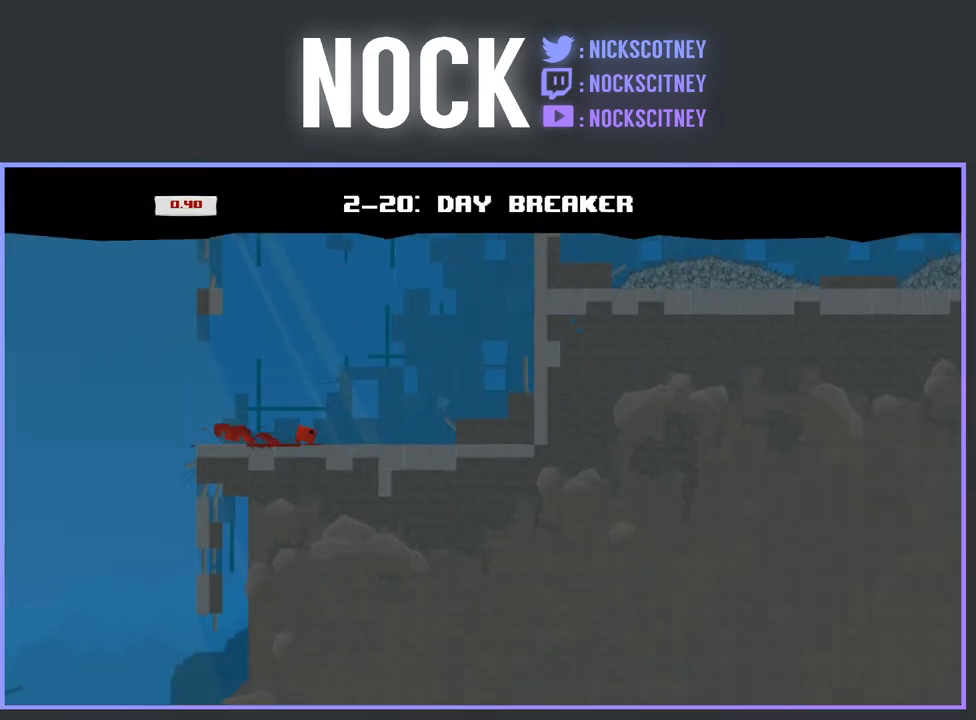
{"buttons": ["CROSS", "R2", "DPAD_RIGHT"], "events": [[167, "CROSS", "down"]]}
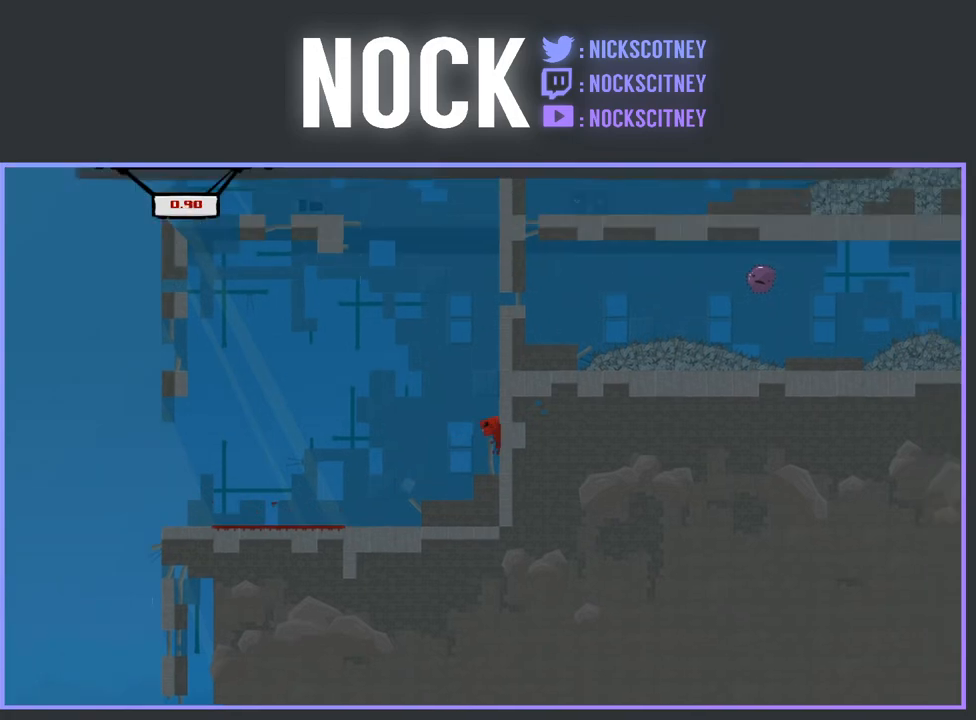
{"buttons": ["CROSS", "R2", "DPAD_RIGHT"], "events": [[33, "CROSS", "up"], [100, "CROSS", "down"]]}
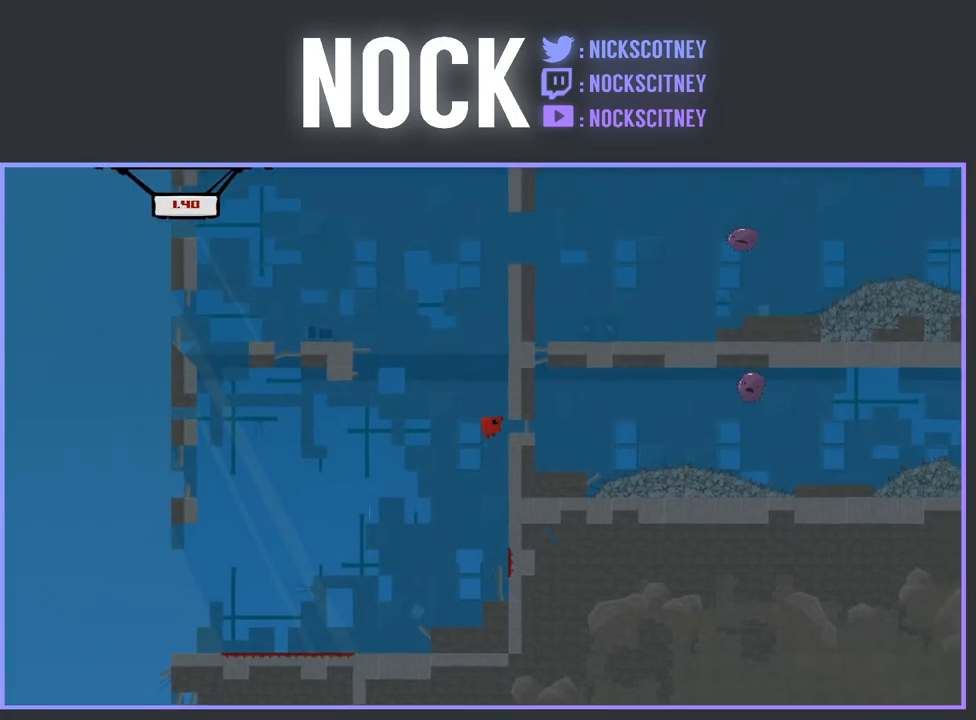
{"buttons": ["R2", "DPAD_RIGHT"], "events": [[33, "CROSS", "up"], [117, "CROSS", "down"], [467, "CROSS", "up"]]}
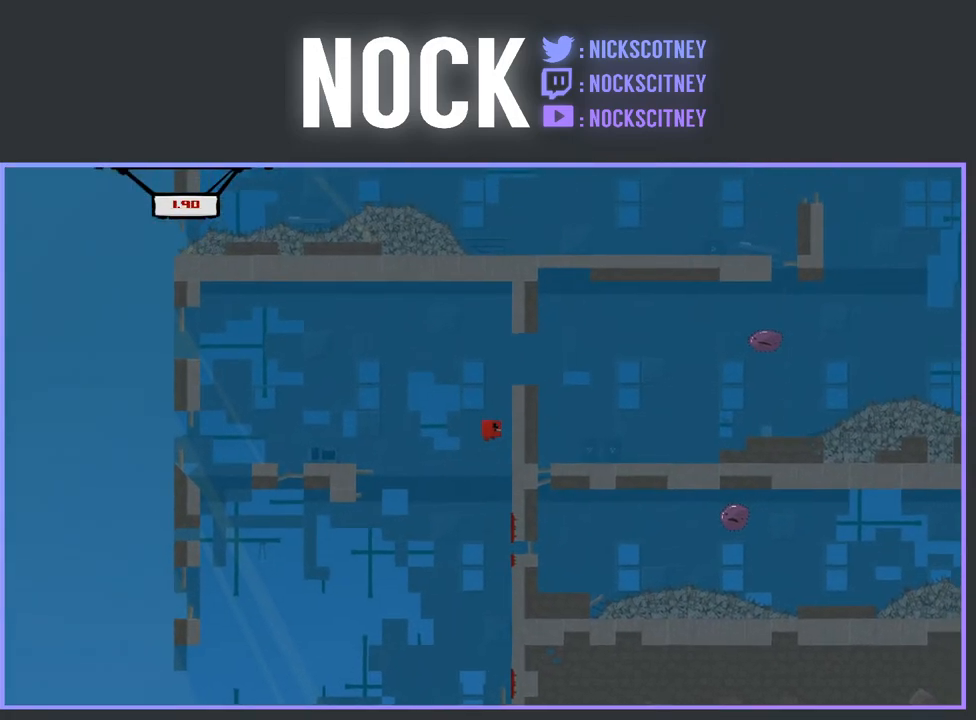
{"buttons": ["DPAD_RIGHT"], "events": [[117, "CROSS", "down"], [350, "CROSS", "up"], [400, "R2", "up"]]}
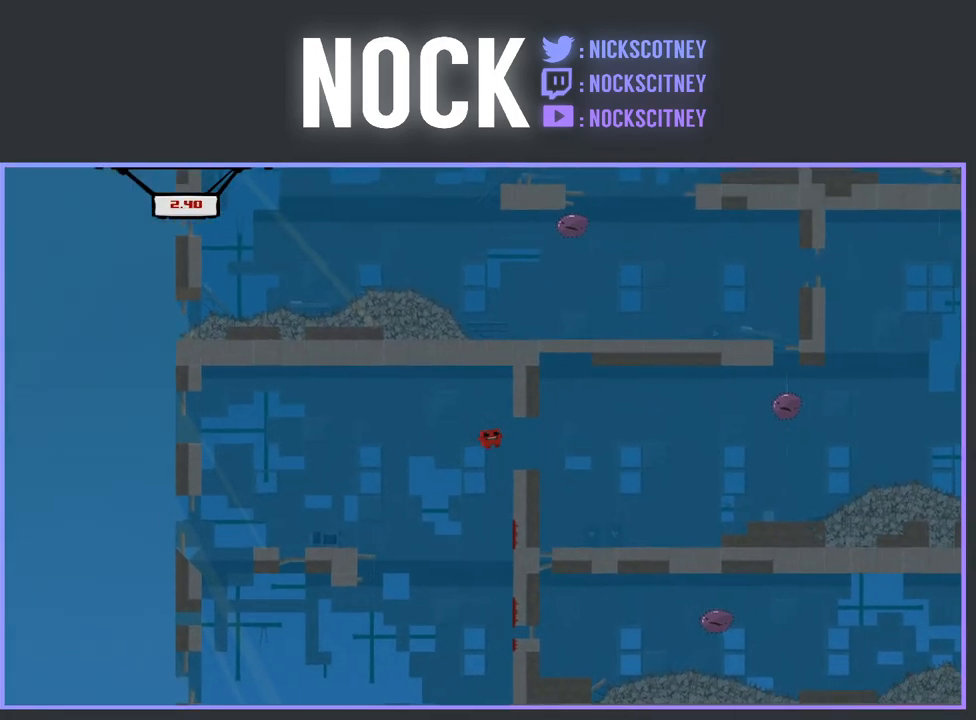
{"buttons": ["DPAD_RIGHT"], "events": []}
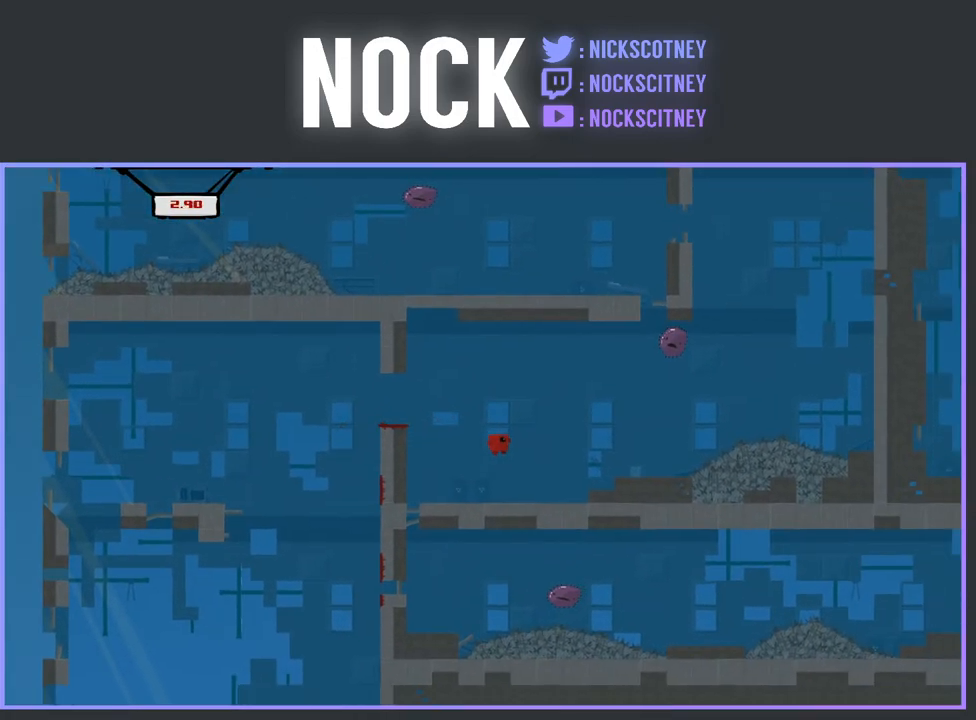
{"buttons": ["R2", "DPAD_RIGHT"], "events": [[17, "DPAD_RIGHT", "up"], [267, "R2", "down"], [300, "DPAD_RIGHT", "down"], [317, "CROSS", "down"], [483, "CROSS", "up"]]}
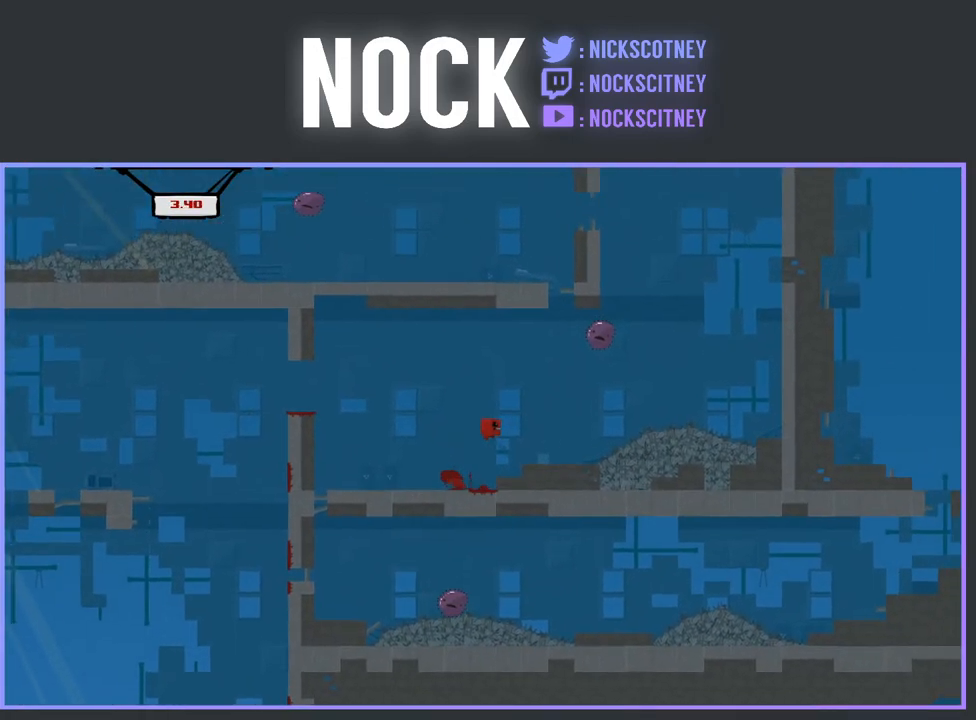
{"buttons": ["CROSS", "R2", "DPAD_RIGHT"], "events": [[300, "CROSS", "down"]]}
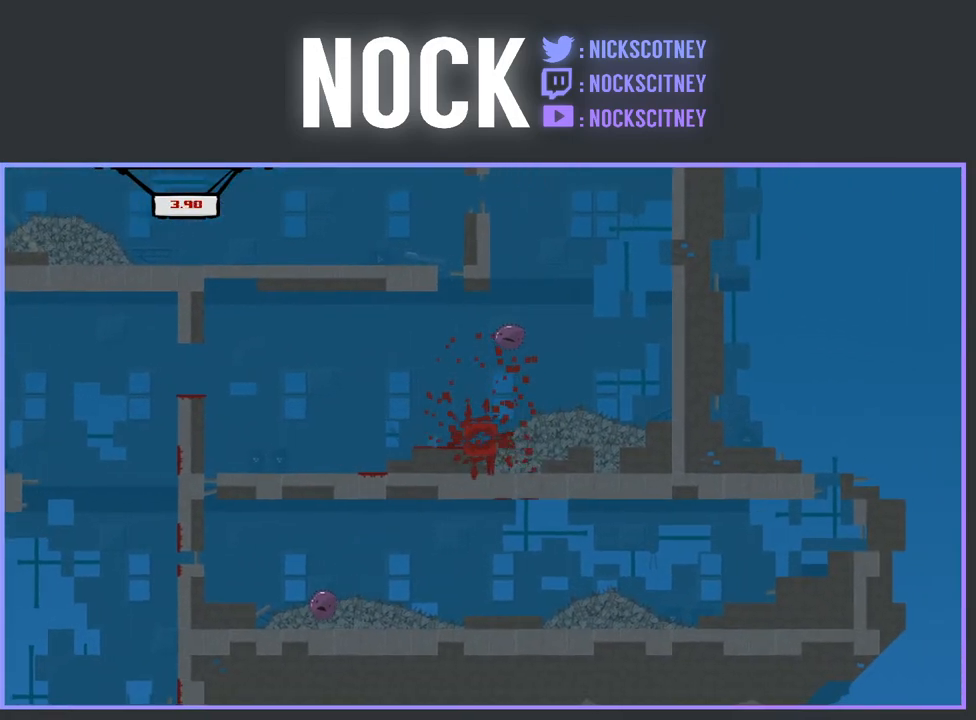
{"buttons": [], "events": [[217, "CROSS", "up"], [217, "DPAD_RIGHT", "up"], [217, "R2", "up"]]}
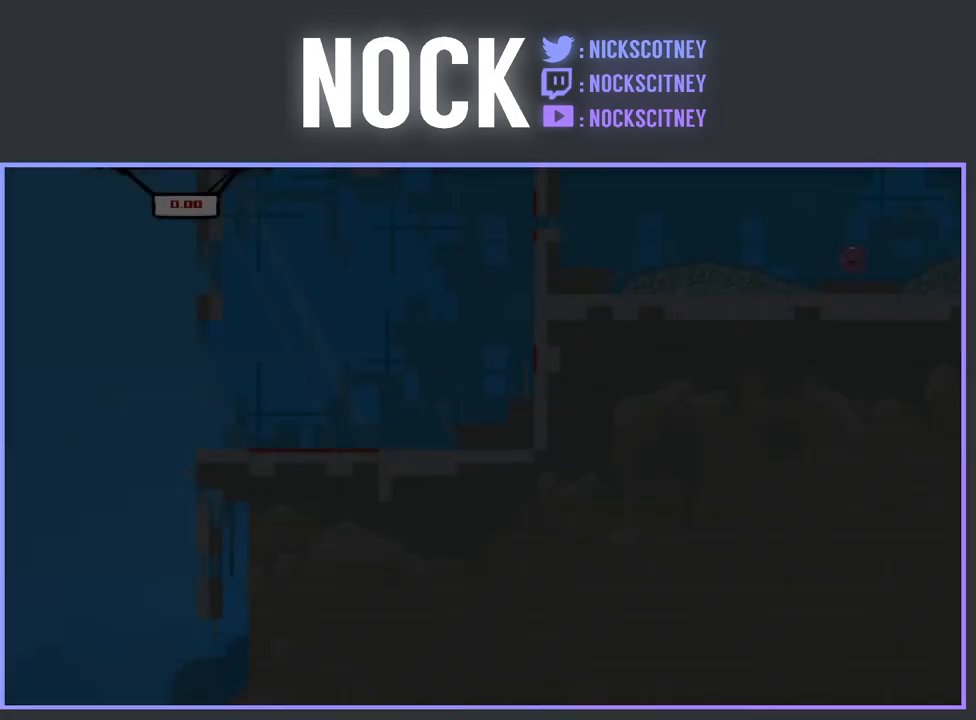
{"buttons": ["DPAD_RIGHT"], "events": [[100, "DPAD_RIGHT", "down"]]}
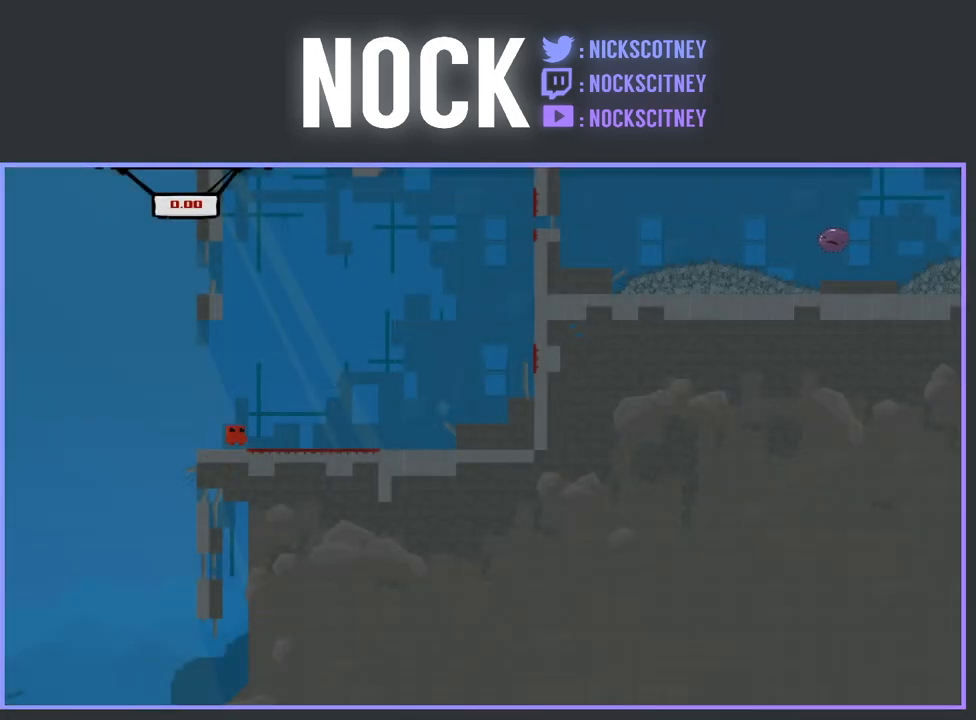
{"buttons": ["R2", "DPAD_RIGHT"], "events": [[500, "R2", "down"]]}
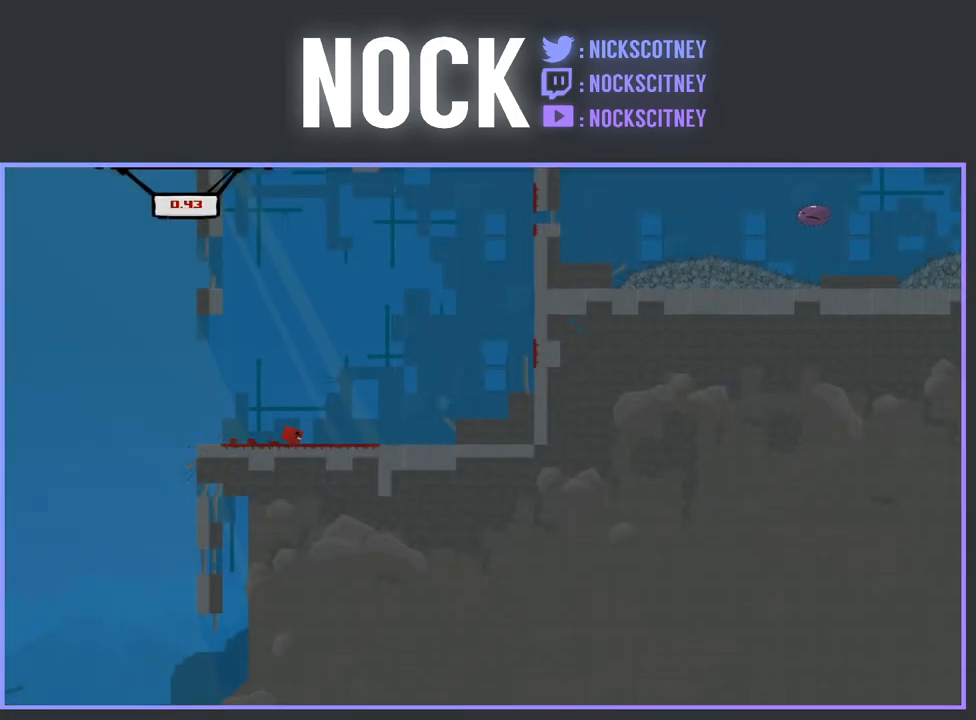
{"buttons": ["CROSS", "R2", "DPAD_RIGHT"], "events": [[133, "CROSS", "down"]]}
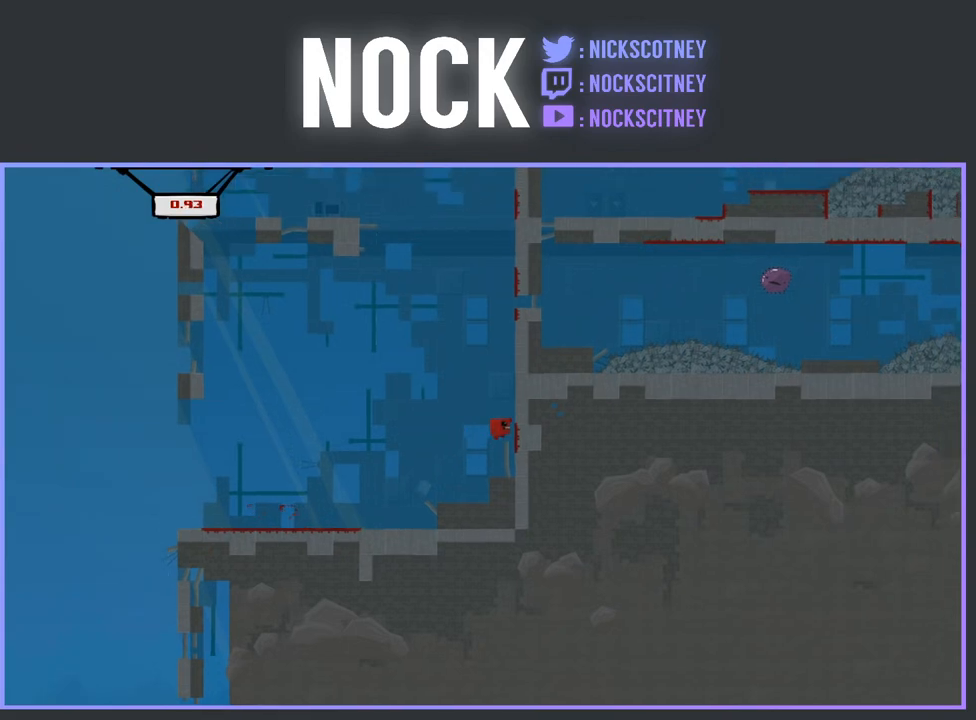
{"buttons": ["R2", "DPAD_RIGHT"], "events": [[17, "CROSS", "up"], [83, "CROSS", "down"], [417, "CROSS", "up"]]}
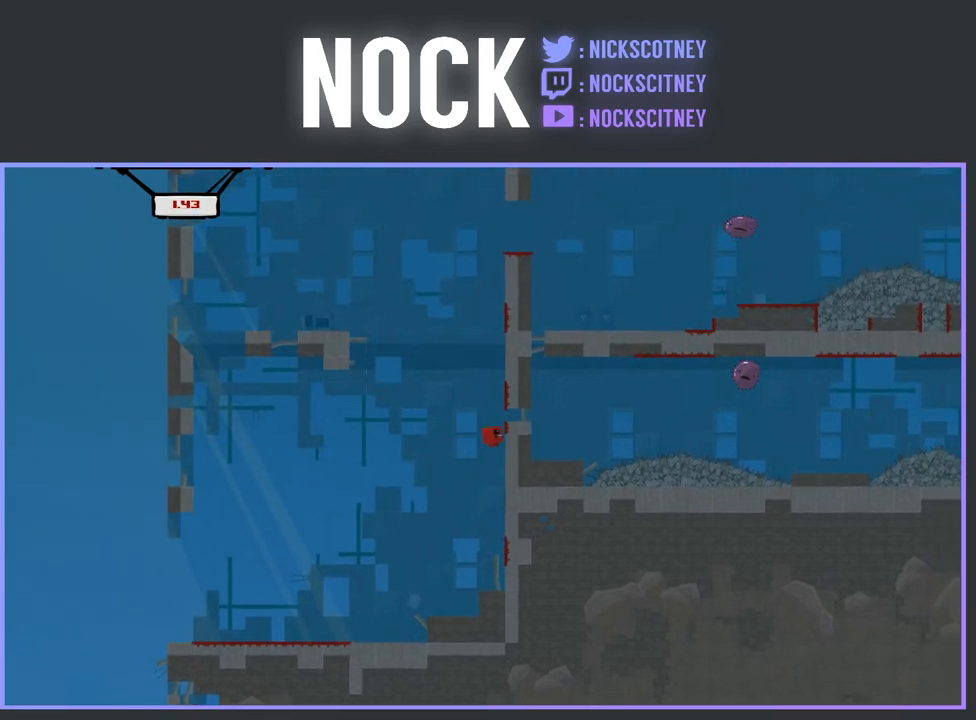
{"buttons": ["R2", "DPAD_RIGHT"], "events": [[50, "CROSS", "down"], [433, "CROSS", "up"]]}
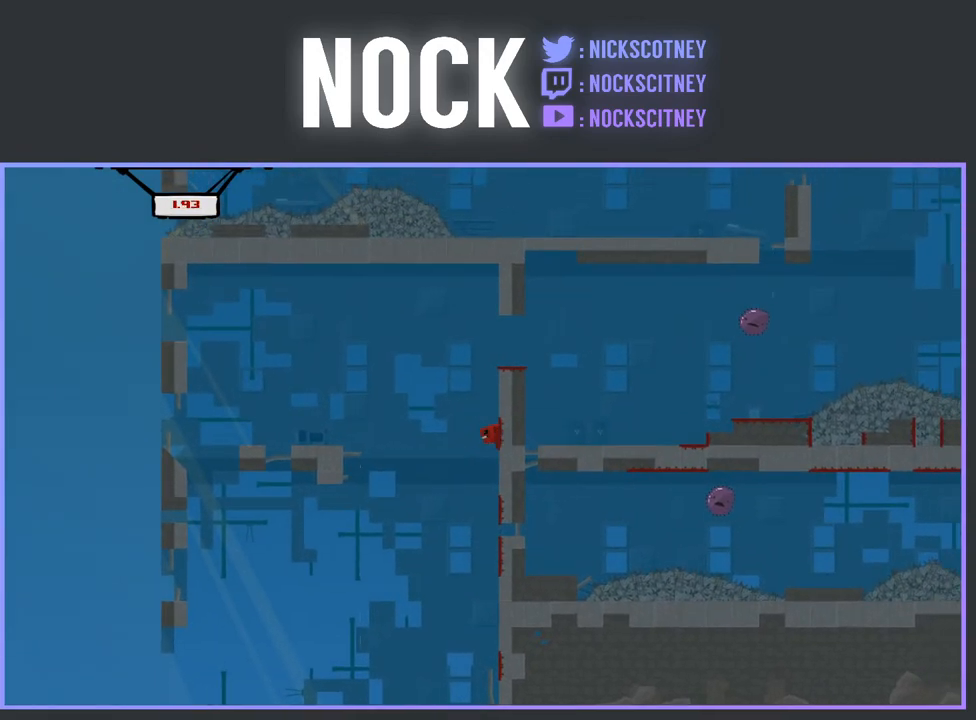
{"buttons": ["R2", "DPAD_RIGHT"], "events": [[17, "CROSS", "down"], [483, "CROSS", "up"]]}
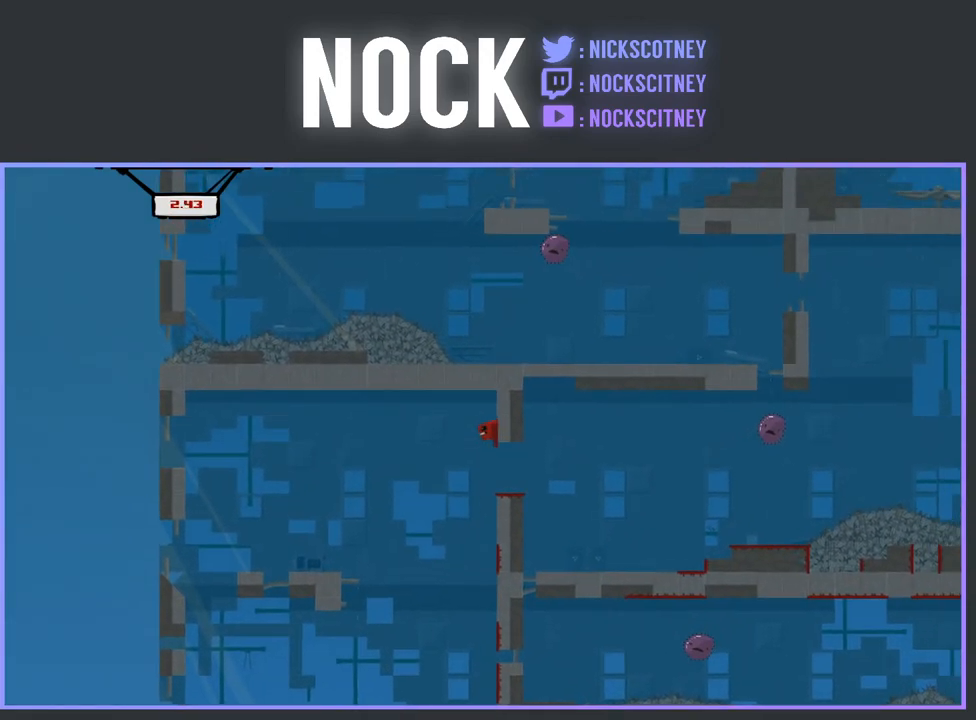
{"buttons": ["DPAD_RIGHT"], "events": [[17, "R2", "up"]]}
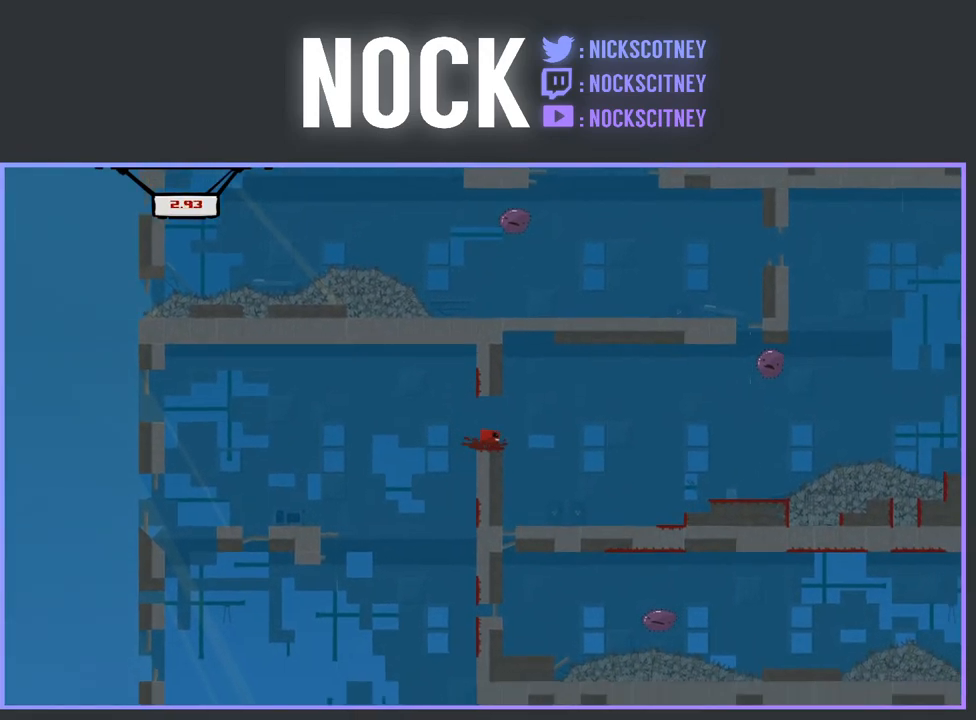
{"buttons": [], "events": [[317, "DPAD_RIGHT", "up"]]}
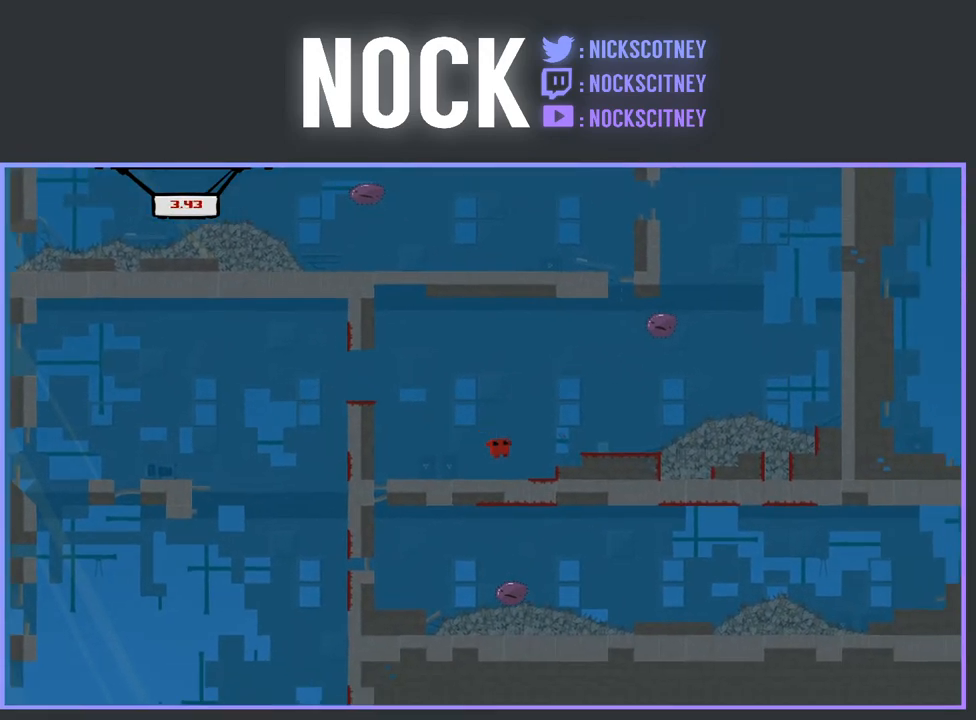
{"buttons": ["DPAD_RIGHT"], "events": [[150, "R2", "down"], [183, "CROSS", "down"], [217, "DPAD_RIGHT", "down"], [433, "CROSS", "up"], [450, "R2", "up"]]}